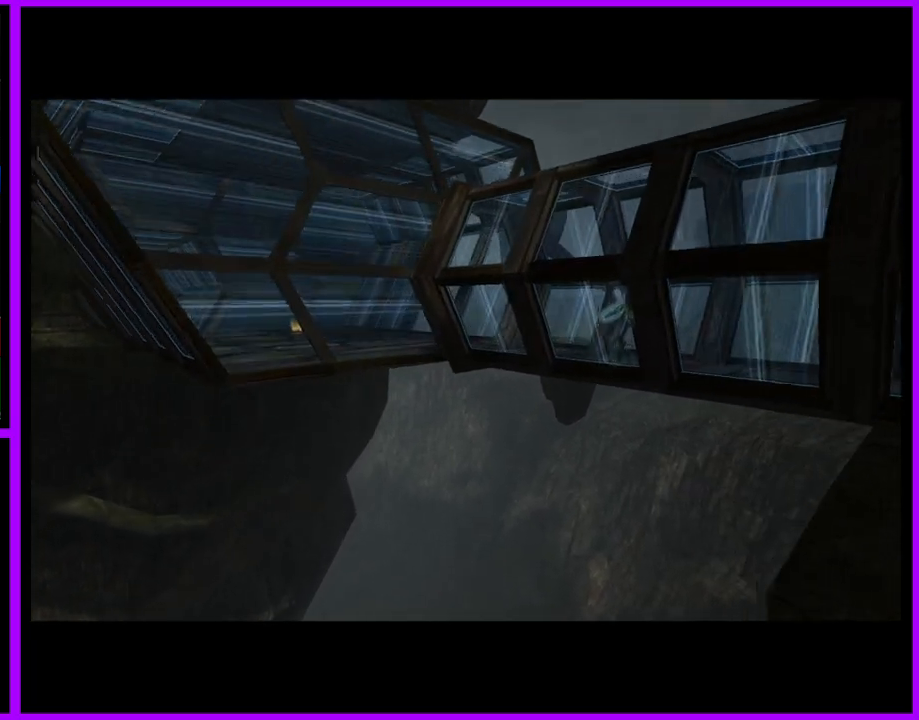
Gameplay with a controller (Nintendo layout); each line is a JSON object with the inputs held at the frame after it. "events" lists button and stick changes between this image and that frame as [ms after this image, input, new state], when the widget could be followed in between. Not read: L3 R3.
{"buttons": [], "left_stick": "up", "right_stick": "center", "events": [[133, "left_stick", "up"]]}
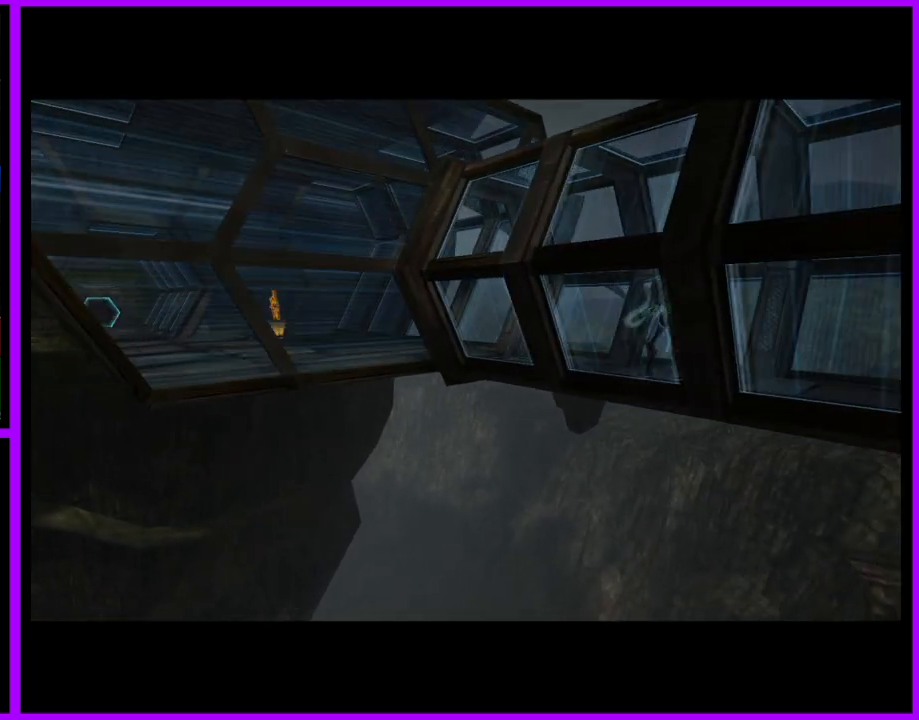
{"buttons": [], "left_stick": "up", "right_stick": "center", "events": []}
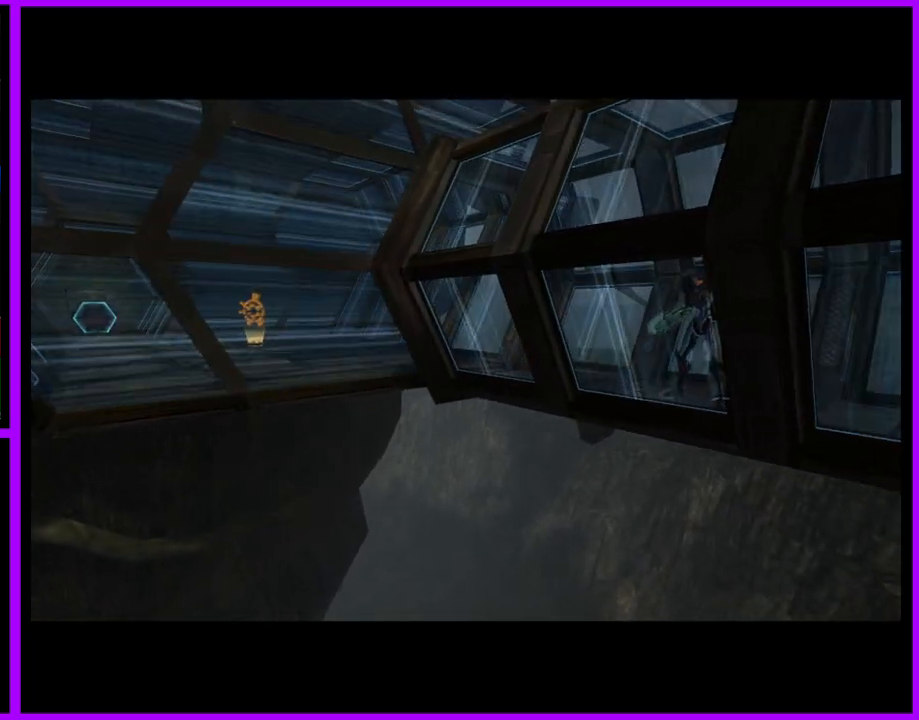
{"buttons": [], "left_stick": "up", "right_stick": "center", "events": []}
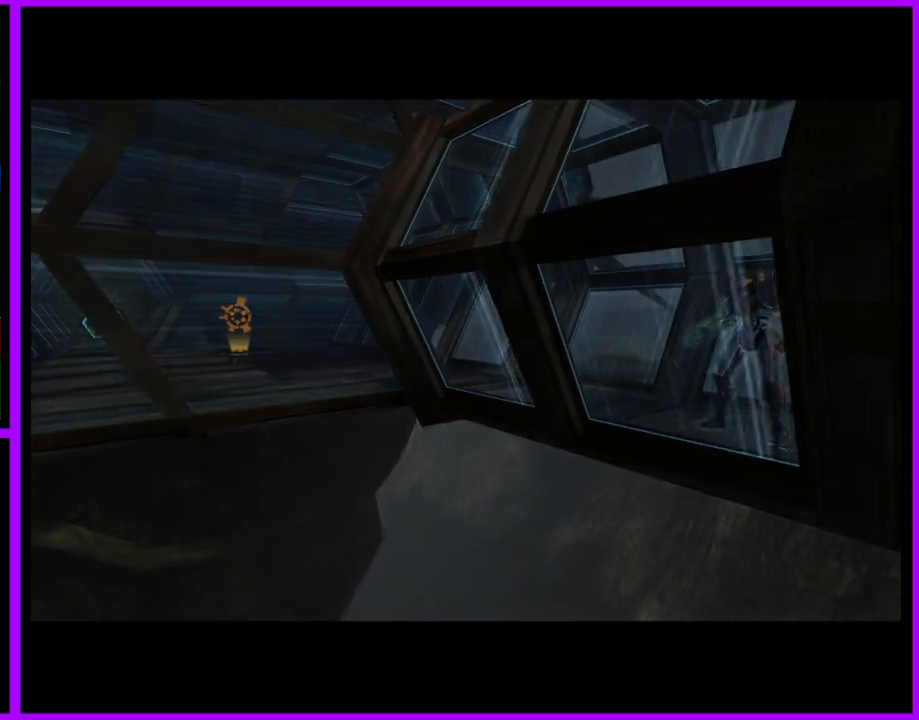
{"buttons": [], "left_stick": "up", "right_stick": "center", "events": [[50, "left_stick", "center"], [400, "left_stick", "up"]]}
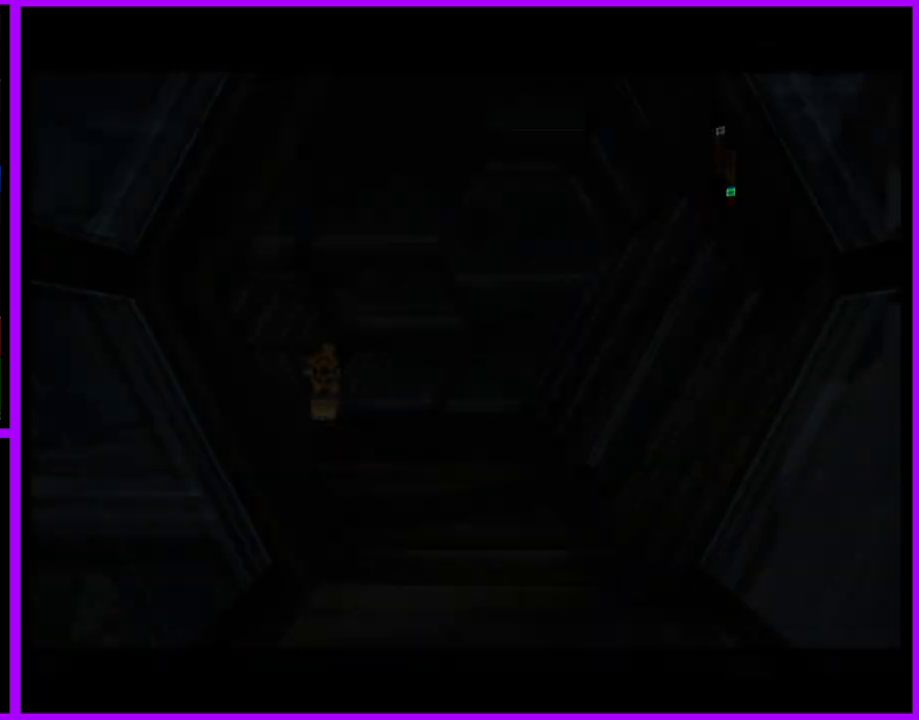
{"buttons": ["B", "L1"], "left_stick": "up", "right_stick": "center", "events": [[350, "L1", "down"], [467, "B", "down"]]}
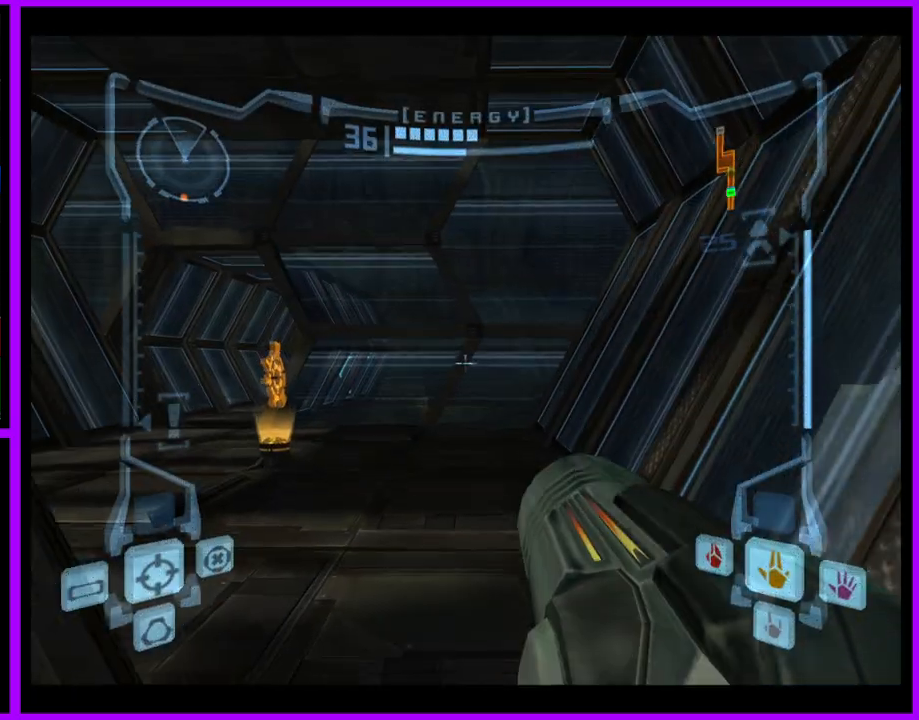
{"buttons": ["L1"], "left_stick": "up-left", "right_stick": "center", "events": [[83, "B", "up"], [150, "left_stick", "up-left"], [200, "L1", "up"], [400, "L1", "down"]]}
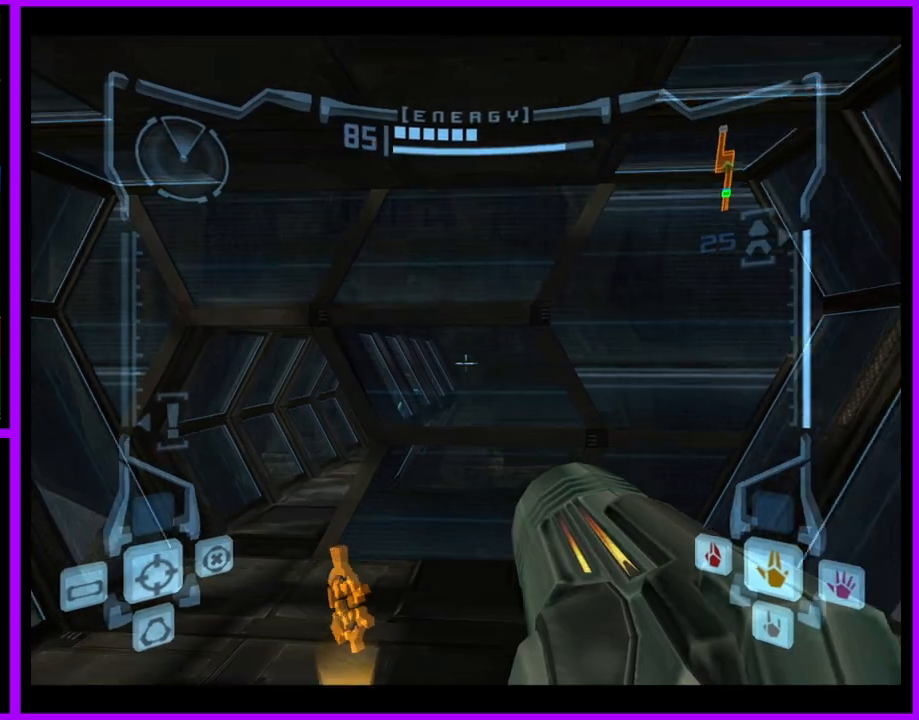
{"buttons": [], "left_stick": "up-left", "right_stick": "up", "events": [[117, "right_stick", "up"], [483, "L1", "up"]]}
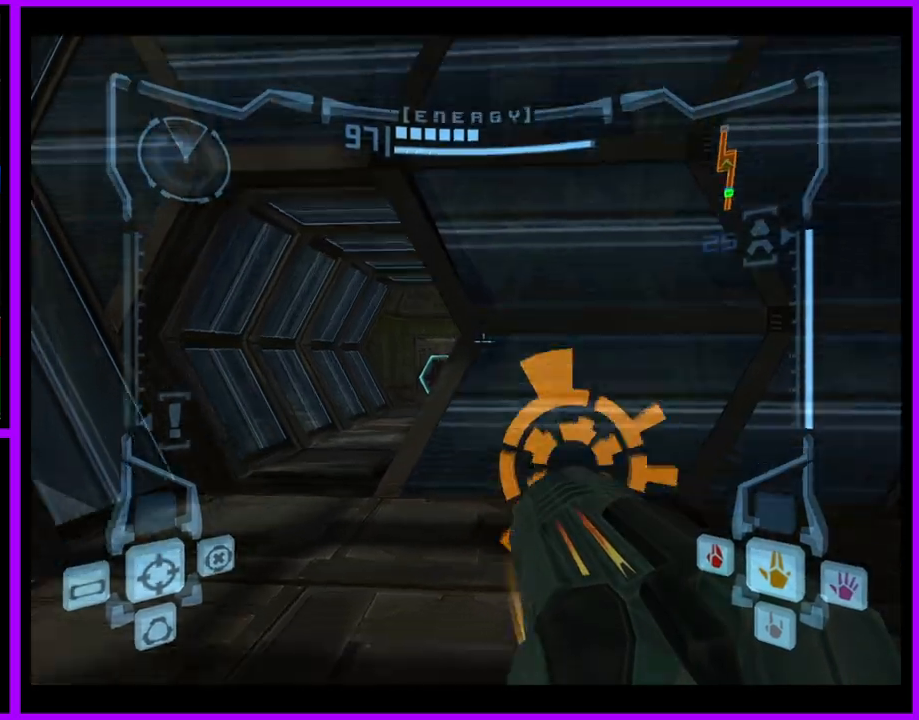
{"buttons": ["L1"], "left_stick": "up-left", "right_stick": "up", "events": [[67, "left_stick", "up"], [83, "L1", "down"], [233, "left_stick", "up-left"]]}
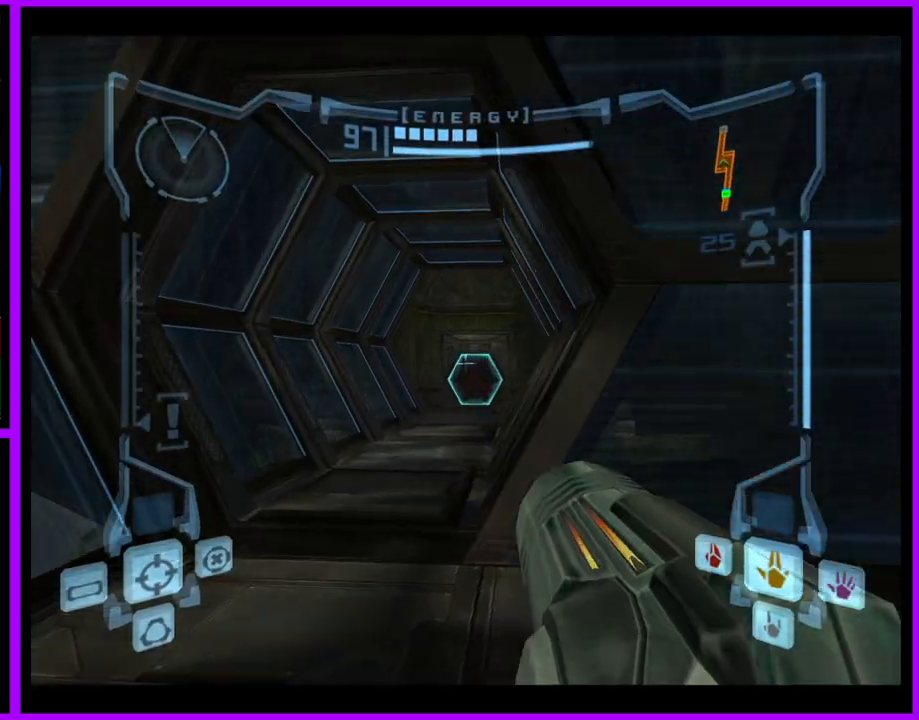
{"buttons": [], "left_stick": "up-right", "right_stick": "center", "events": [[33, "Y", "down"], [67, "left_stick", "up"], [100, "Y", "up"], [233, "right_stick", "center"], [333, "L1", "up"], [483, "left_stick", "up-right"]]}
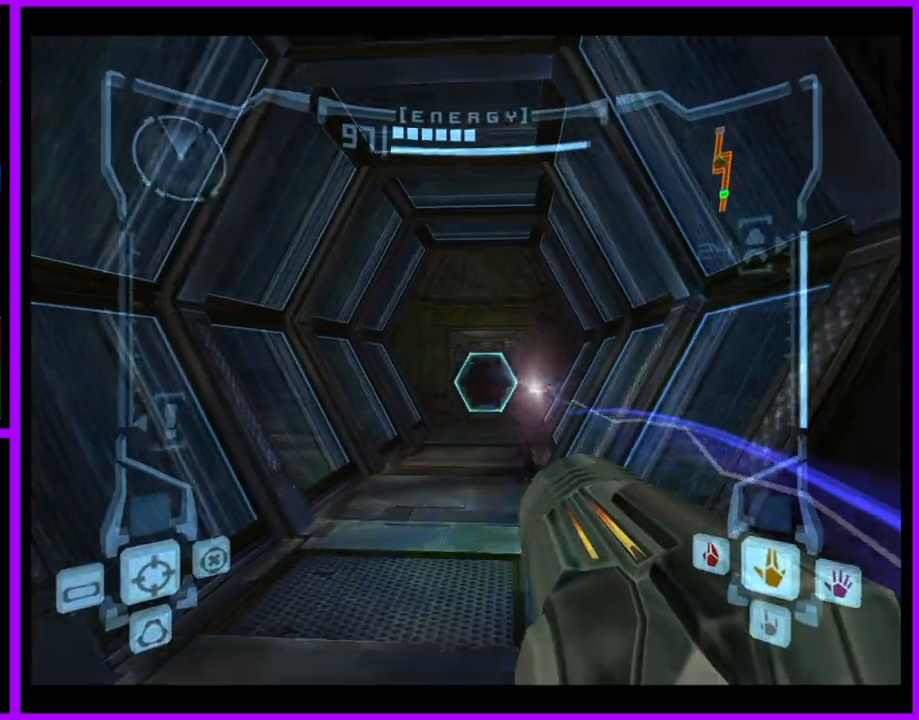
{"buttons": ["L1"], "left_stick": "up", "right_stick": "center", "events": [[83, "left_stick", "up"], [133, "L1", "down"], [333, "left_stick", "up-left"], [433, "left_stick", "up"]]}
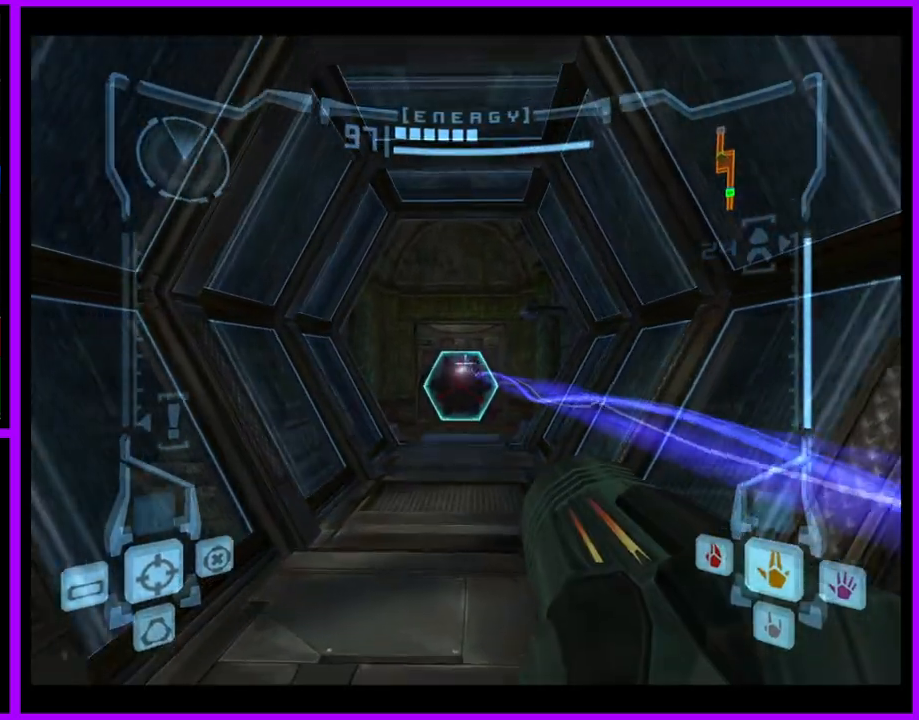
{"buttons": ["L1"], "left_stick": "up", "right_stick": "center", "events": [[117, "A", "down"], [200, "A", "up"], [300, "A", "down"], [350, "A", "up"], [417, "A", "down"], [500, "A", "up"]]}
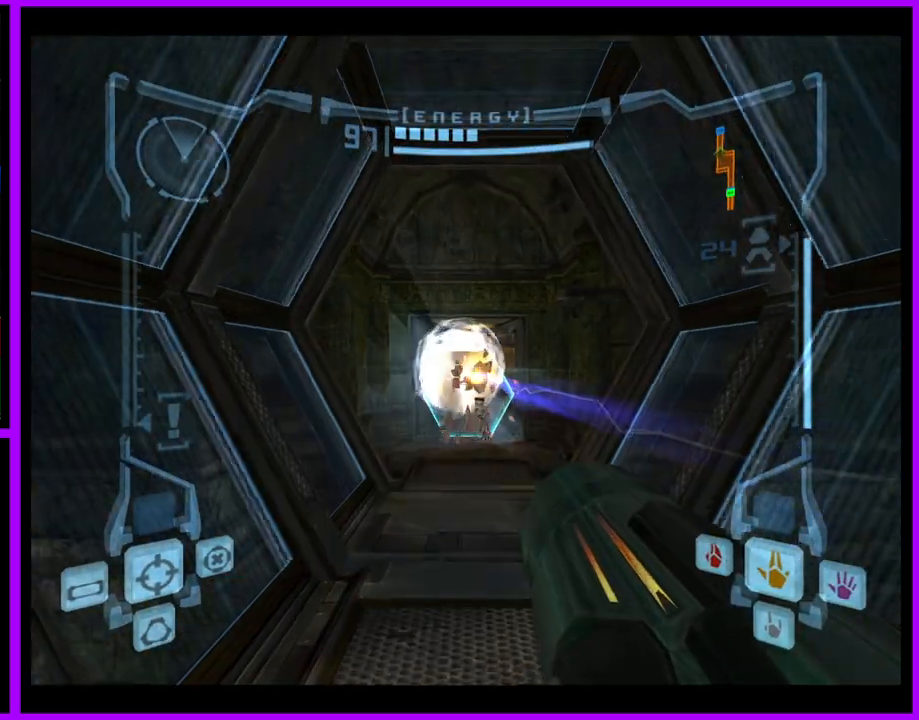
{"buttons": [], "left_stick": "up", "right_stick": "center", "events": [[83, "A", "down"], [150, "A", "up"], [233, "A", "down"], [317, "A", "up"], [400, "L1", "up"]]}
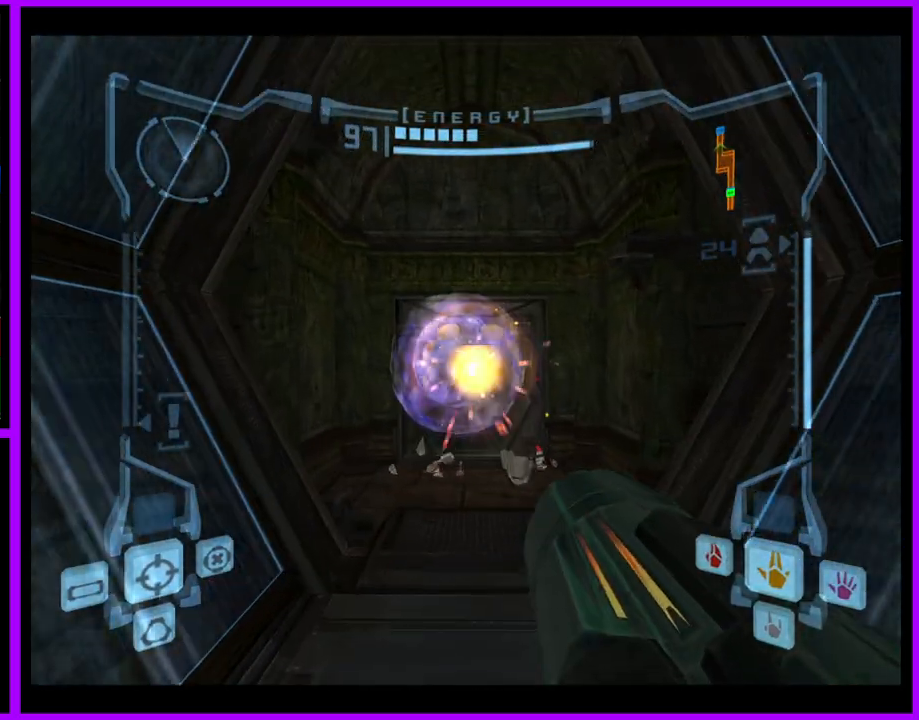
{"buttons": ["L1"], "left_stick": "up", "right_stick": "center", "events": [[500, "L1", "down"]]}
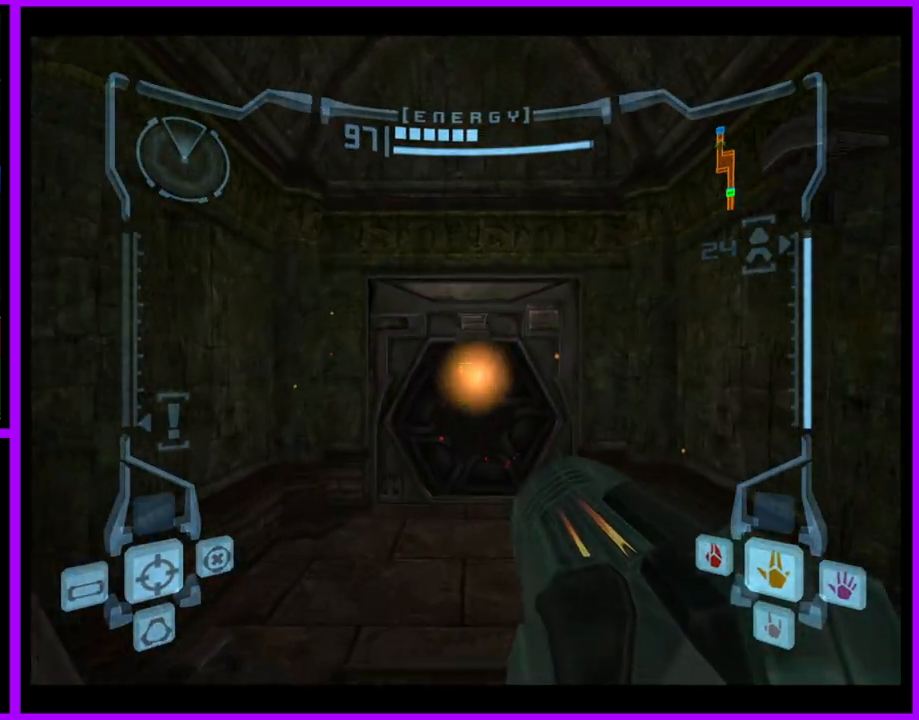
{"buttons": ["A", "L1"], "left_stick": "up", "right_stick": "center", "events": [[450, "A", "down"]]}
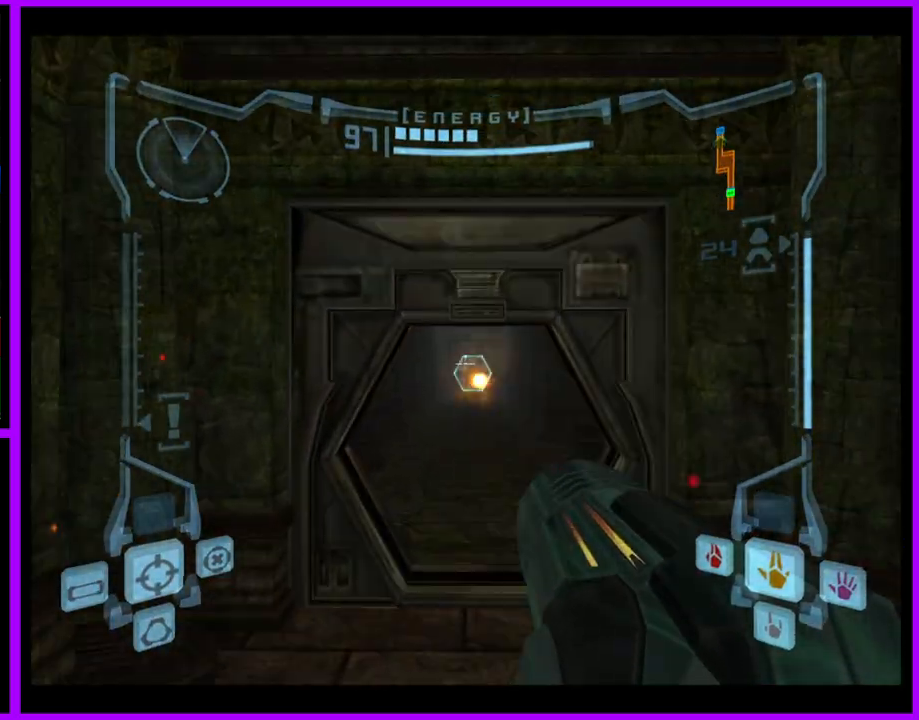
{"buttons": [], "left_stick": "up", "right_stick": "center", "events": [[17, "A", "up"], [100, "A", "down"], [167, "A", "up"], [300, "L1", "up"], [300, "X", "down"], [400, "X", "up"]]}
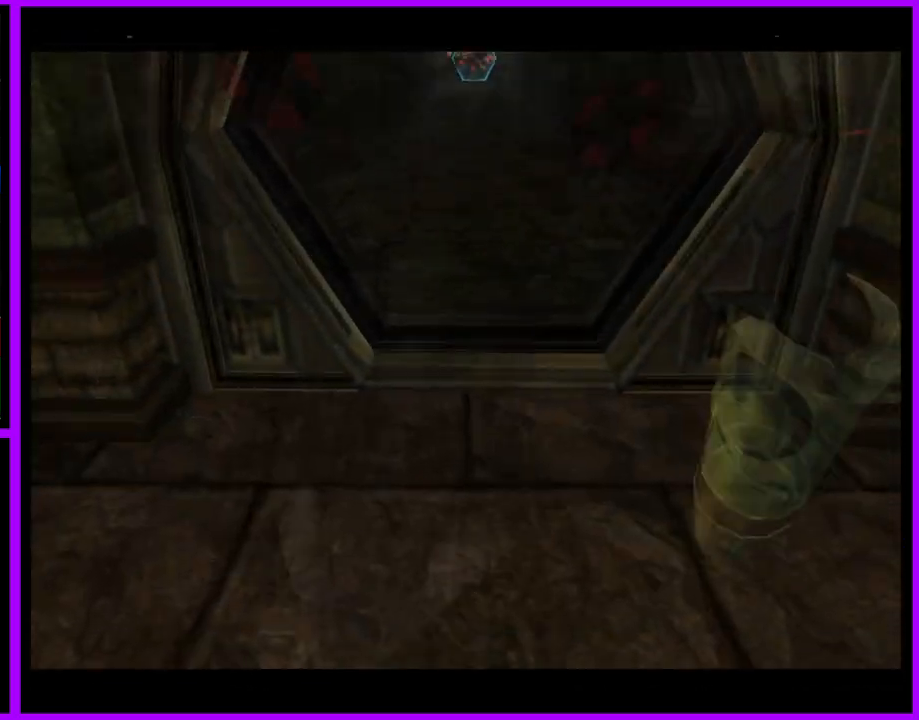
{"buttons": ["B"], "left_stick": "up", "right_stick": "center", "events": [[383, "B", "down"]]}
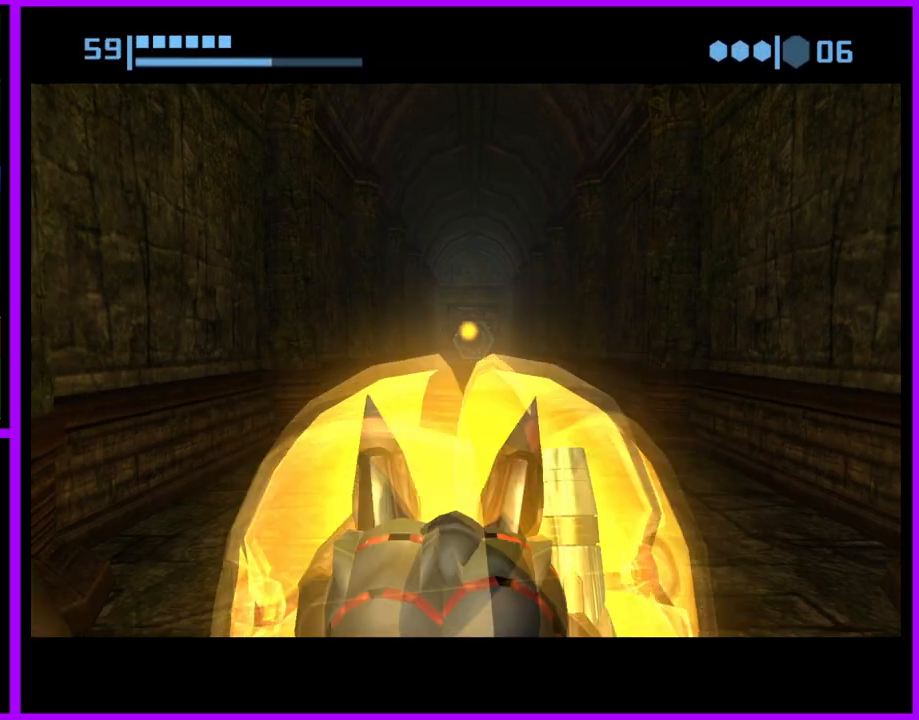
{"buttons": ["B"], "left_stick": "up", "right_stick": "center", "events": []}
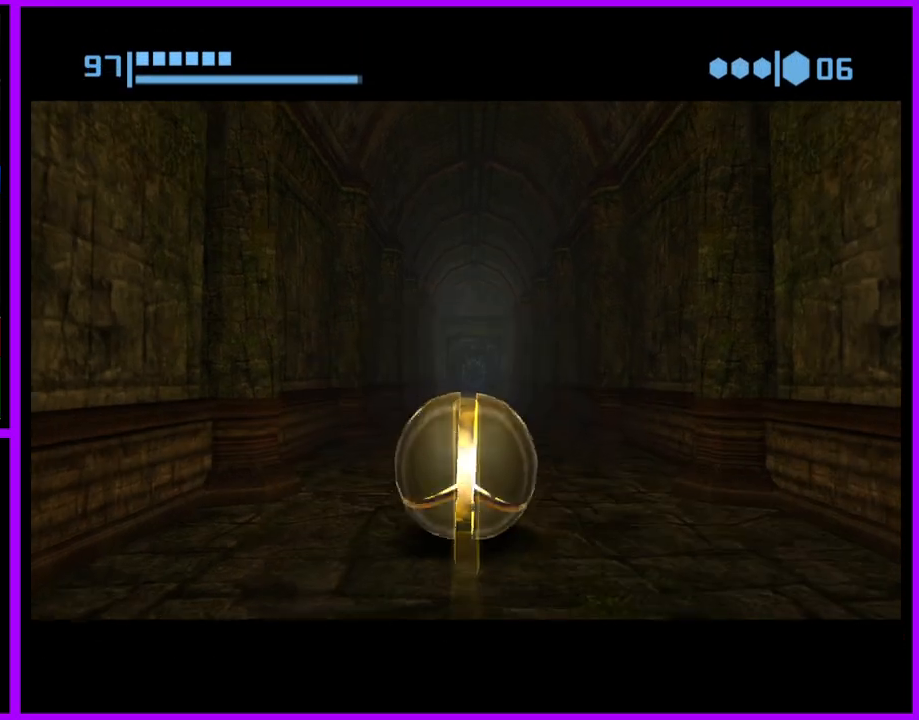
{"buttons": ["B"], "left_stick": "up", "right_stick": "center", "events": [[100, "B", "up"], [183, "B", "down"]]}
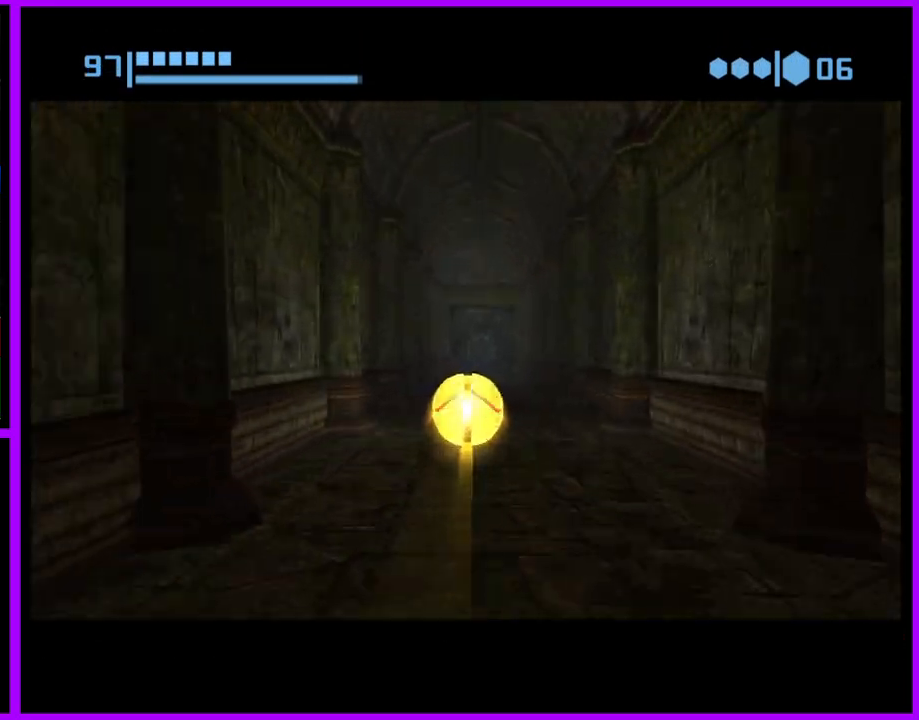
{"buttons": ["B"], "left_stick": "up", "right_stick": "center", "events": [[233, "B", "up"], [400, "B", "down"]]}
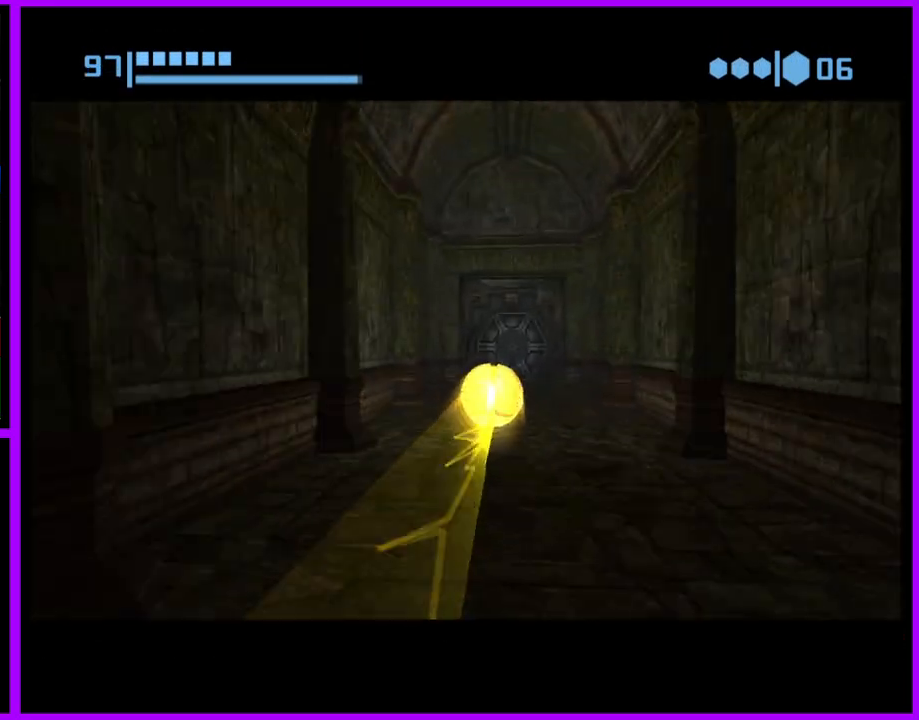
{"buttons": [], "left_stick": "center", "right_stick": "center", "events": [[83, "left_stick", "center"], [300, "B", "up"]]}
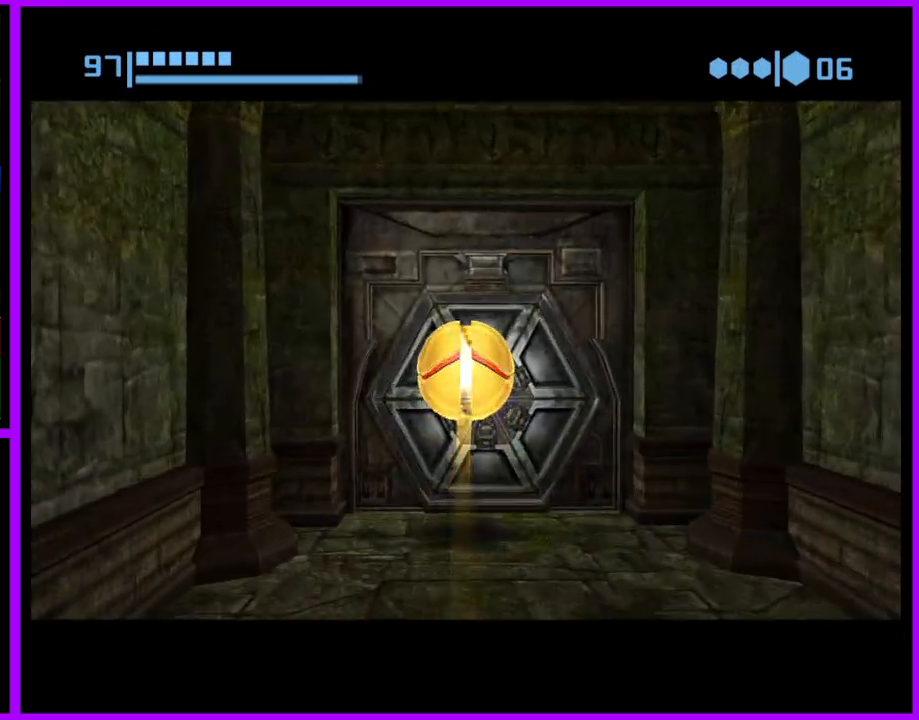
{"buttons": [], "left_stick": "up", "right_stick": "center", "events": [[100, "left_stick", "down"], [267, "left_stick", "center"], [467, "left_stick", "up"]]}
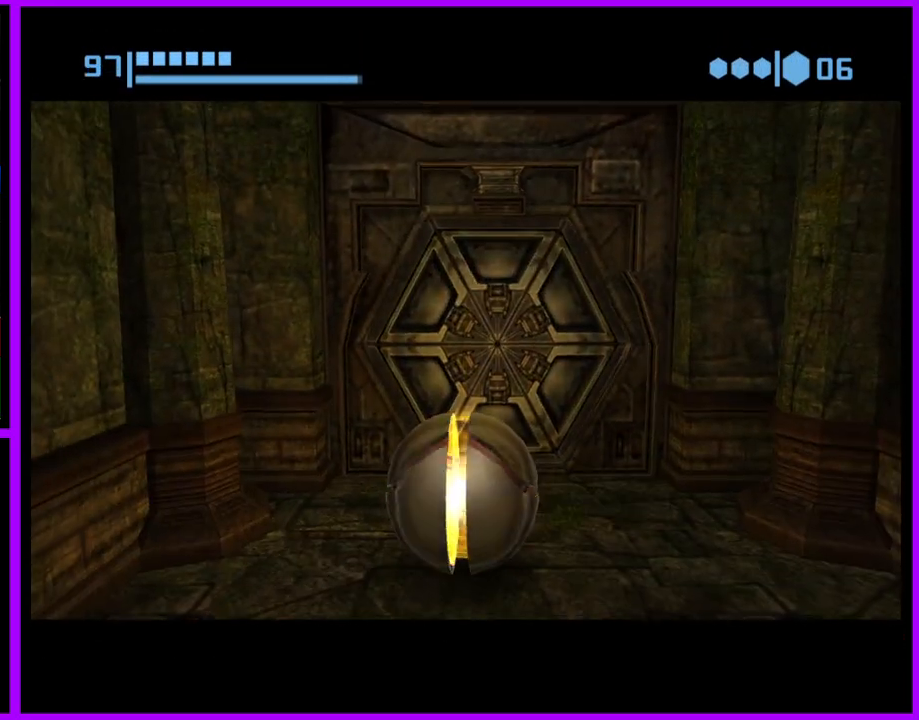
{"buttons": [], "left_stick": "center", "right_stick": "center", "events": [[100, "left_stick", "center"]]}